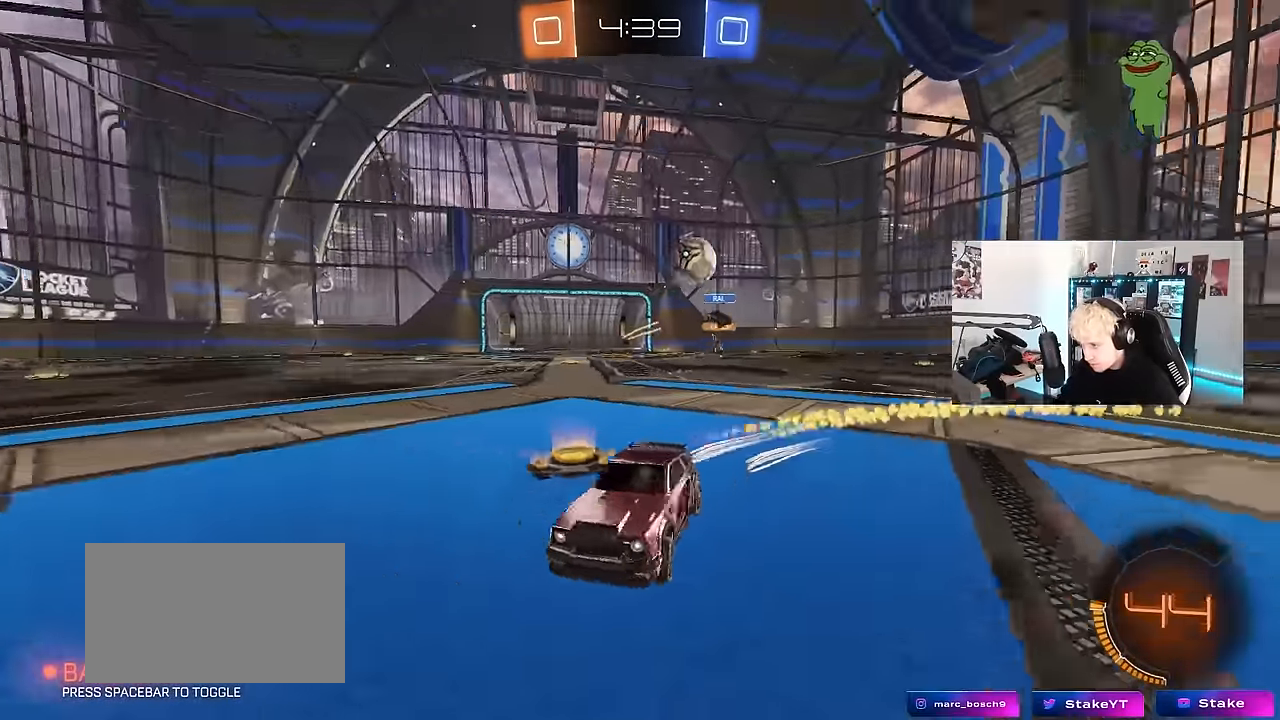
Gameplay with keyboard and mouse; each line is a JSON object with the keys and mouse buttons held at the frame after it. "events" lists presses ("down") and releases ("up") of "1", "2", "3", "4", "5", "a", "alt", "c", "caps_lock", "ctrl", "d", "e", "f", "g", "q", "r", "s", "shift", "space", "t", "tab", "v", "w", "x", "z", "mouse_left", "mouse_wheel" and "mouse_right" between this image and that frame as [ms after this image, input, new state], when the widget could be followed in between. "mouse_left", "mouse_wheel", "mouse_right" = the "left", "wheel", "right" buttons of the "mouse" list. No other keys are recorded. "wheel" means that the mouse wheel is clicked or scrolled. Mouse movement is not recorded.
{"keys": ["a", "s"], "mouse": ["right"], "events": [[166, "mouse_left", "up"], [266, "w", "up"], [300, "s", "down"], [400, "mouse_right", "down"]]}
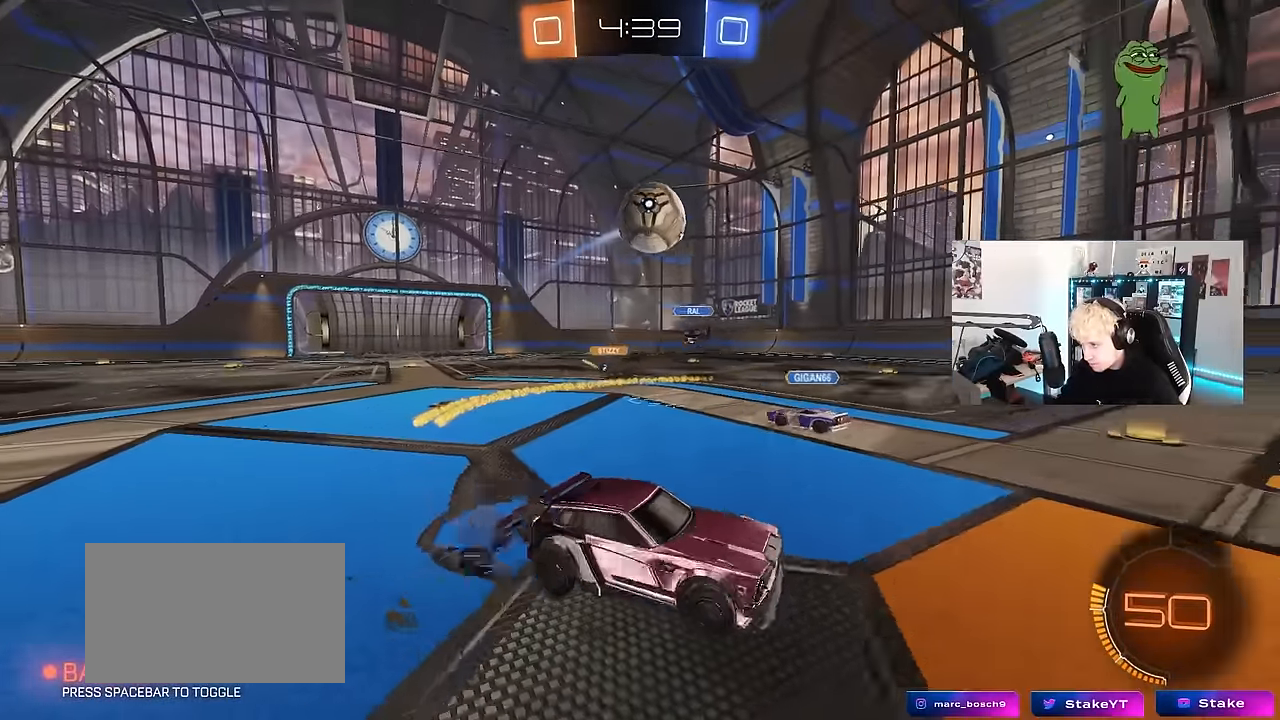
{"keys": ["d"], "mouse": [], "events": [[83, "a", "up"], [83, "mouse_left", "down"], [83, "s", "up"], [133, "d", "down"], [133, "mouse_right", "up"], [233, "a", "down"], [233, "w", "down"], [266, "d", "up"], [266, "mouse_left", "up"], [266, "w", "up"], [416, "a", "up"], [500, "d", "down"]]}
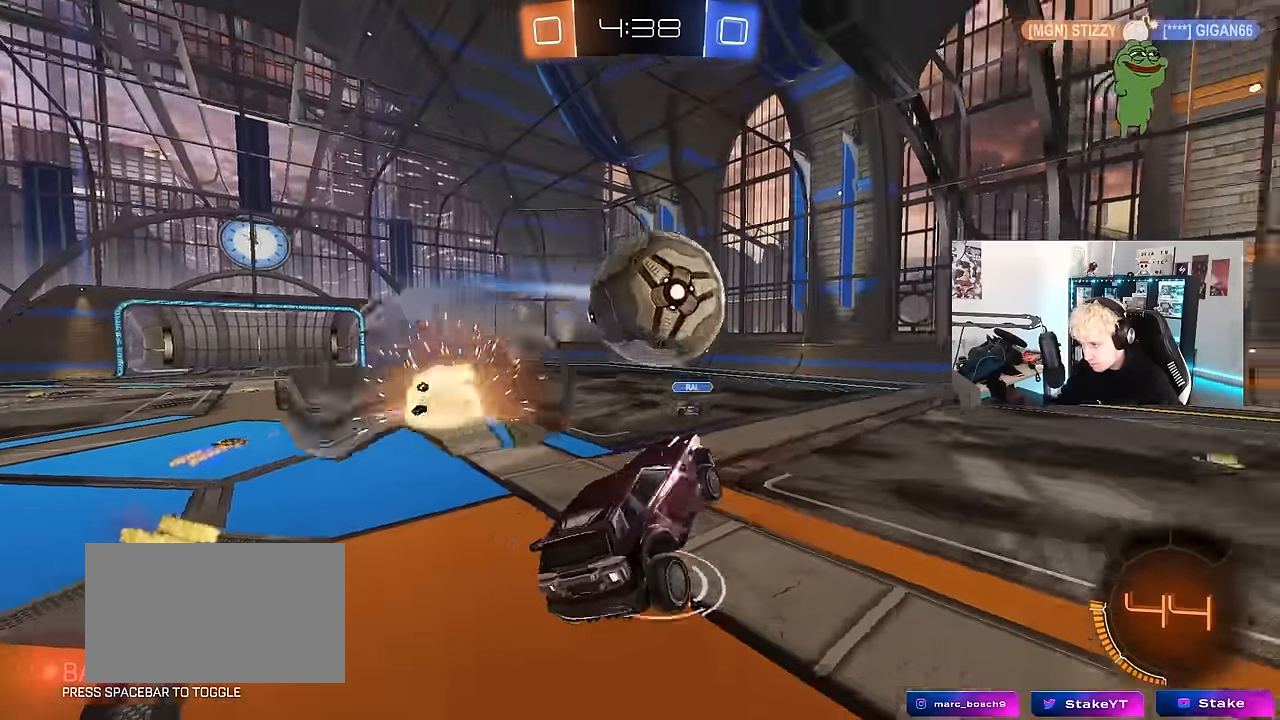
{"keys": ["a", "d", "s", "shift"], "mouse": ["left"], "events": [[100, "w", "down"], [150, "mouse_left", "down"], [150, "mouse_right", "down"], [200, "s", "down"], [200, "shift", "down"], [200, "w", "up"], [383, "mouse_right", "up"], [433, "a", "down"]]}
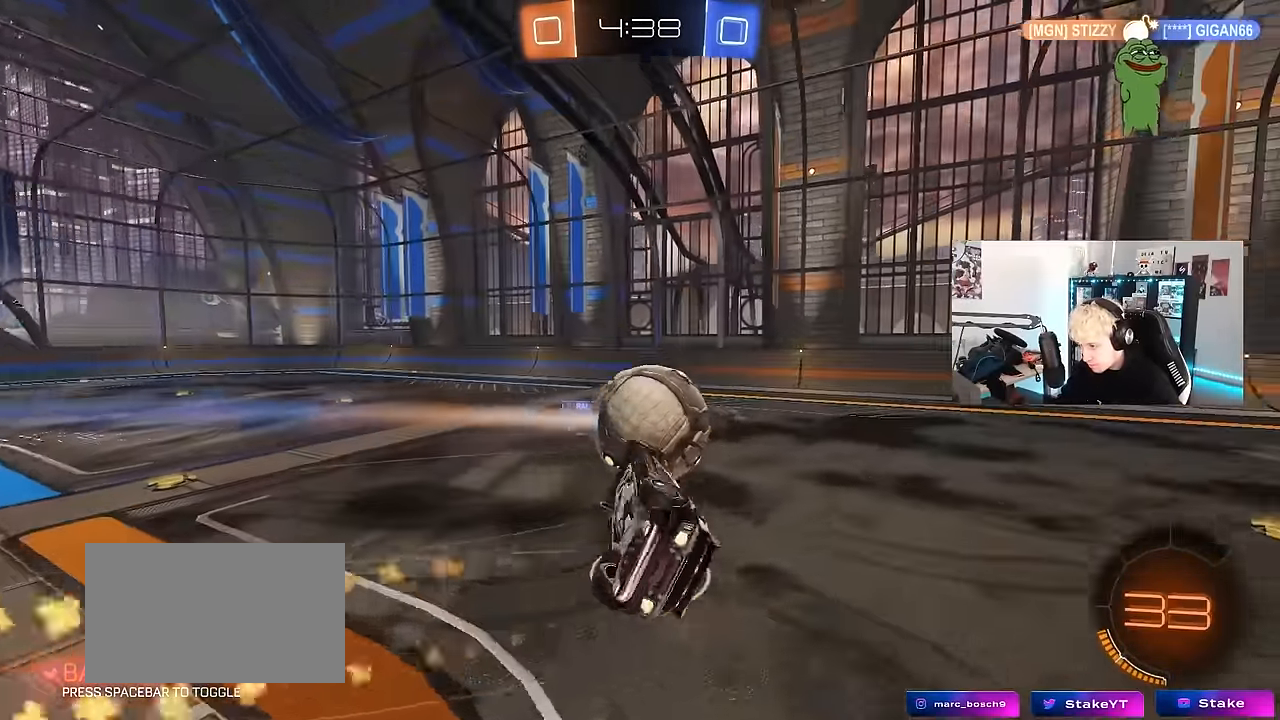
{"keys": ["d", "shift", "w"], "mouse": [], "events": [[16, "a", "up"], [116, "s", "up"], [166, "s", "down"], [350, "a", "down"], [350, "s", "up"], [400, "a", "up"], [500, "mouse_left", "up"], [500, "w", "down"]]}
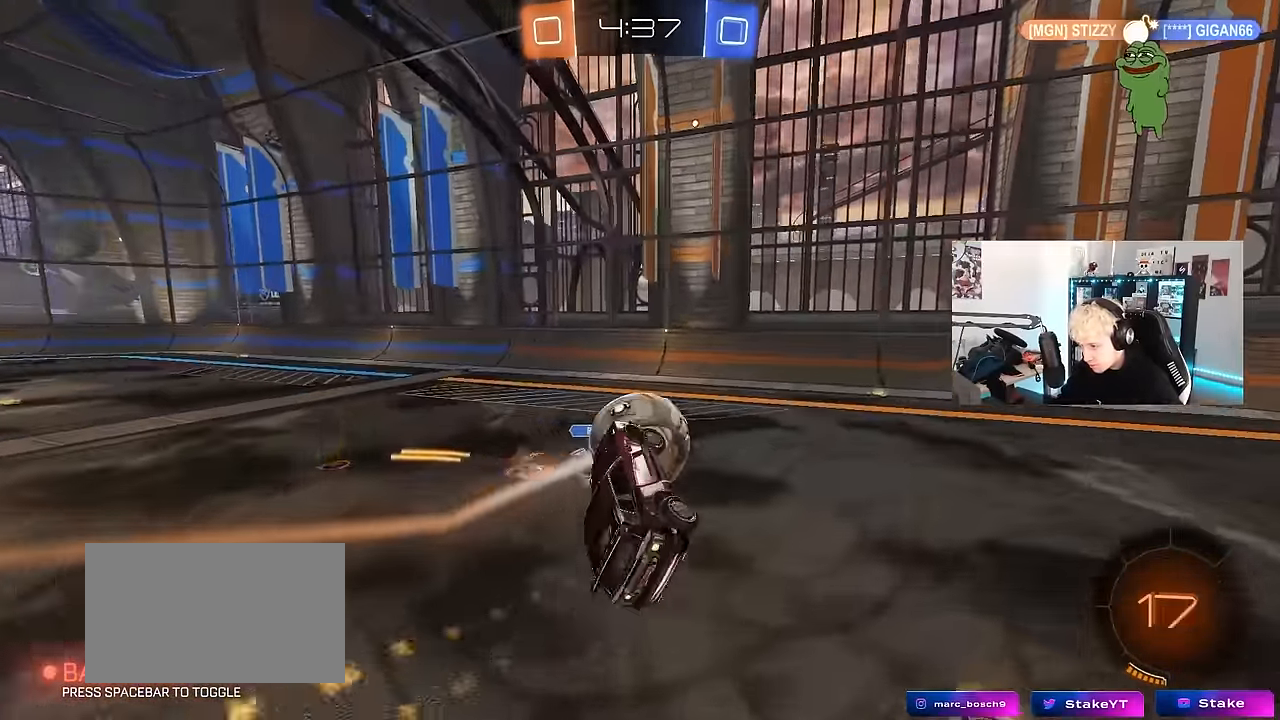
{"keys": ["a", "s", "shift"], "mouse": [], "events": [[83, "mouse_left", "down"], [183, "shift", "up"], [233, "mouse_left", "up"], [267, "w", "up"], [317, "s", "down"], [417, "a", "down"], [467, "d", "up"], [467, "shift", "down"]]}
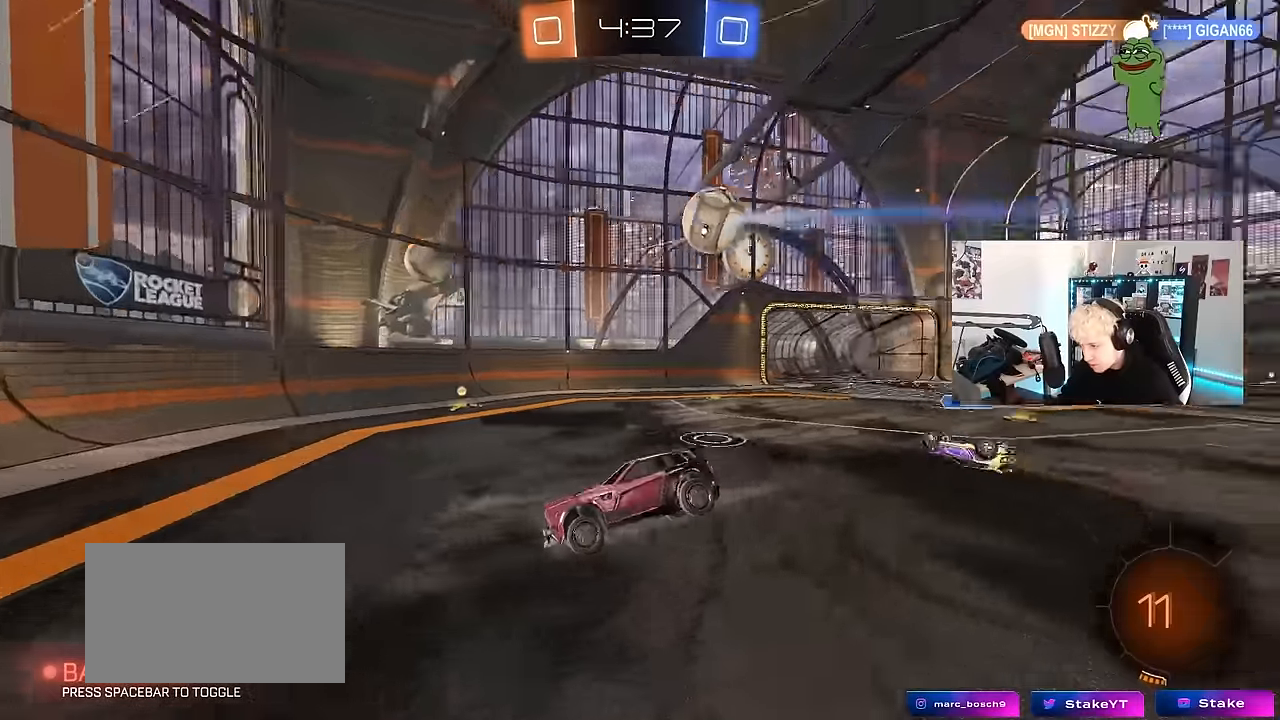
{"keys": ["d", "w"], "mouse": [], "events": [[50, "a", "up"], [50, "d", "down"], [50, "shift", "up"], [100, "s", "up"], [250, "w", "down"], [333, "shift", "down"], [483, "shift", "up"]]}
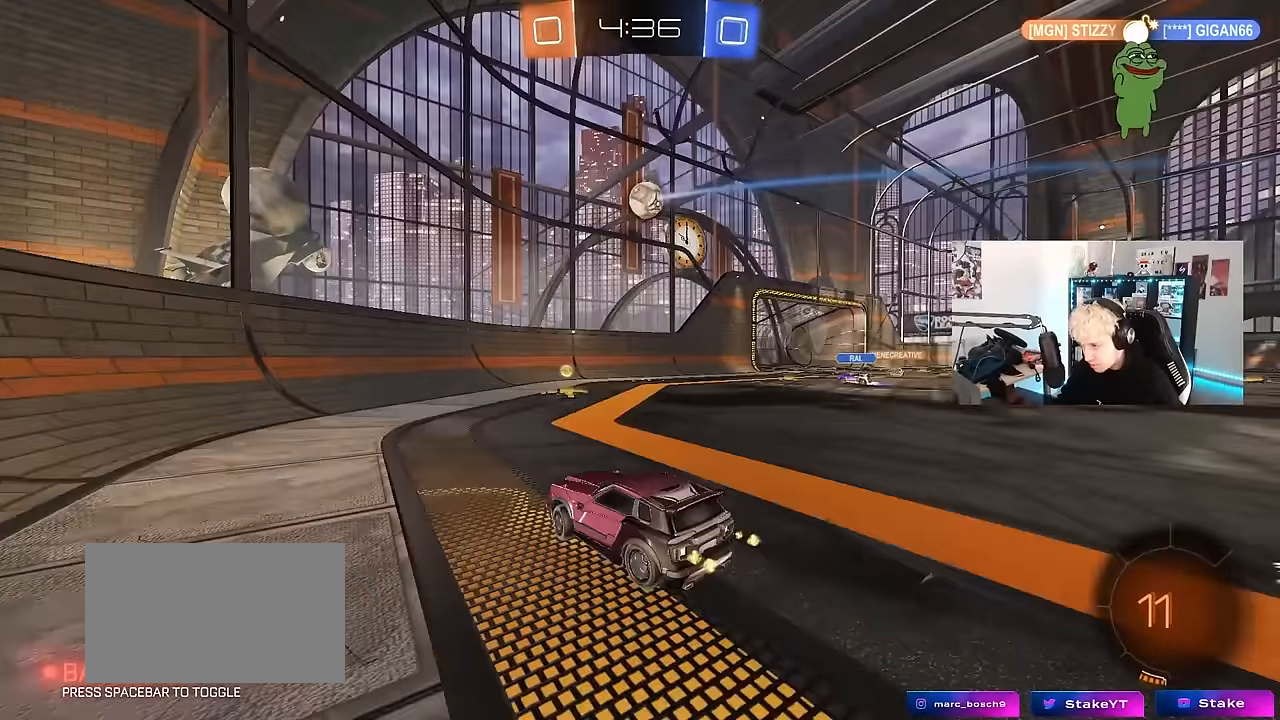
{"keys": ["d", "w"], "mouse": ["left", "right"], "events": [[117, "d", "up"], [117, "mouse_left", "down"], [350, "a", "down"], [450, "a", "up"], [450, "d", "down"], [483, "mouse_right", "down"]]}
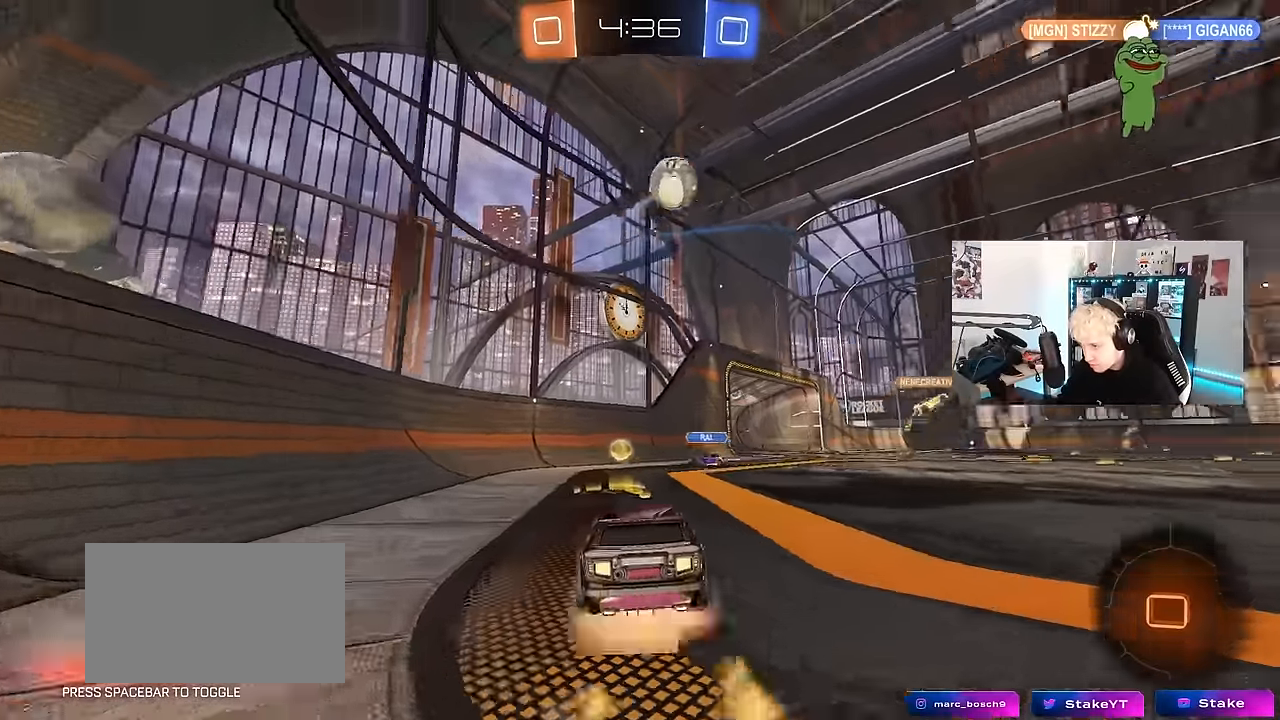
{"keys": ["a", "shift"], "mouse": ["left"], "events": [[83, "a", "down"], [83, "d", "up"], [83, "mouse_right", "up"], [83, "shift", "down"], [133, "mouse_right", "down"], [183, "s", "down"], [183, "w", "up"], [317, "mouse_right", "up"], [367, "space", "down"], [500, "s", "up"], [500, "space", "up"]]}
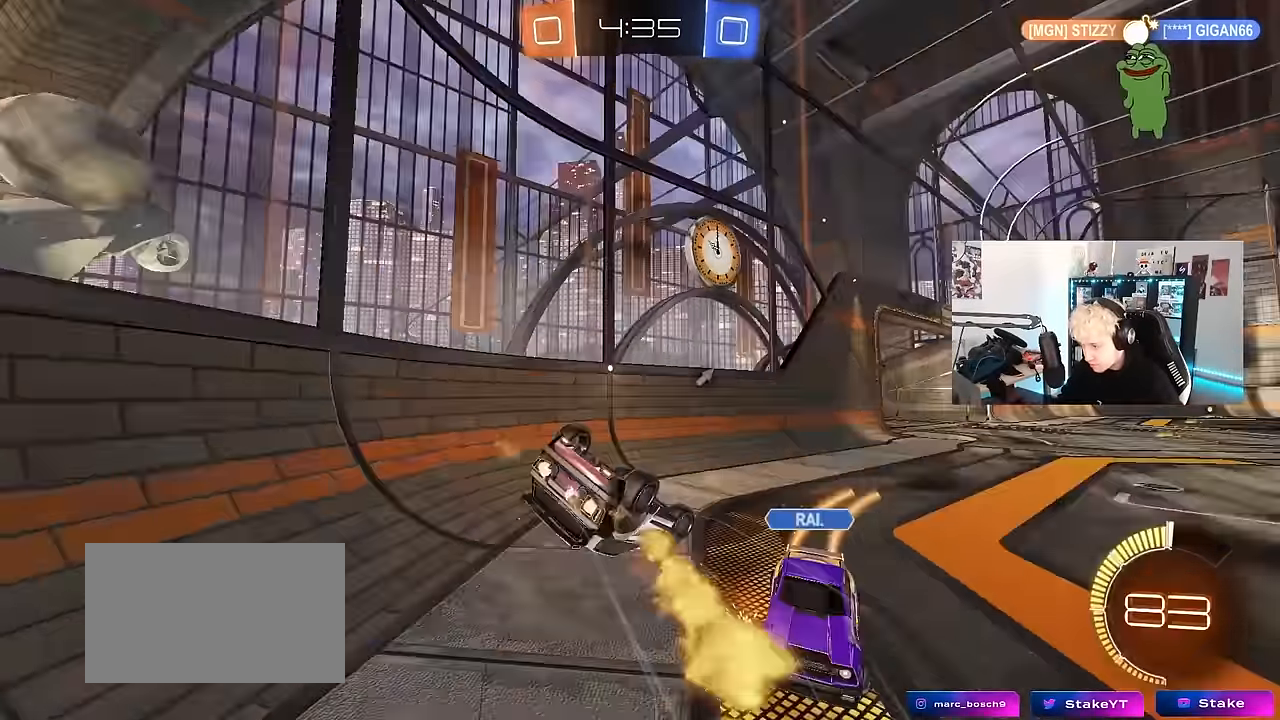
{"keys": ["w"], "mouse": [], "events": [[100, "s", "down"], [150, "mouse_left", "up"], [150, "space", "down"], [283, "s", "up"], [283, "shift", "up"], [333, "a", "up"], [333, "space", "up"], [383, "w", "down"]]}
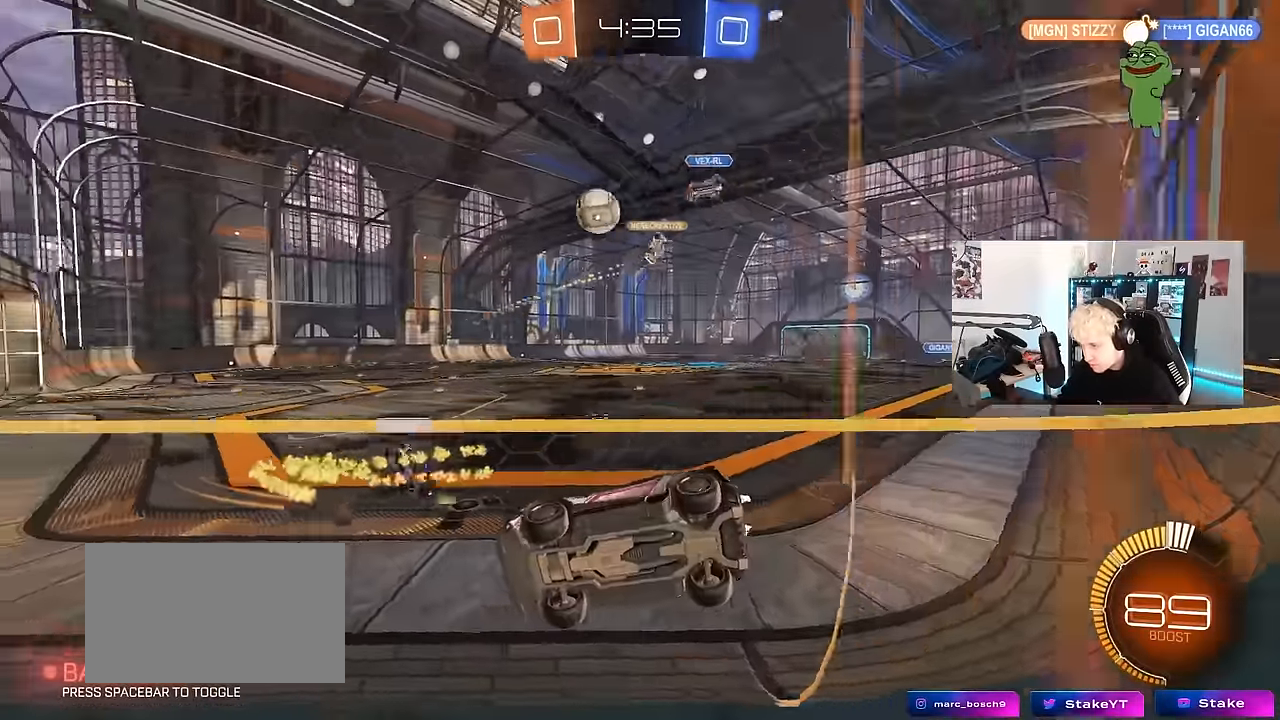
{"keys": ["d", "w"], "mouse": ["left"], "events": [[67, "d", "down"], [167, "mouse_left", "down"], [217, "d", "up"], [350, "d", "down"]]}
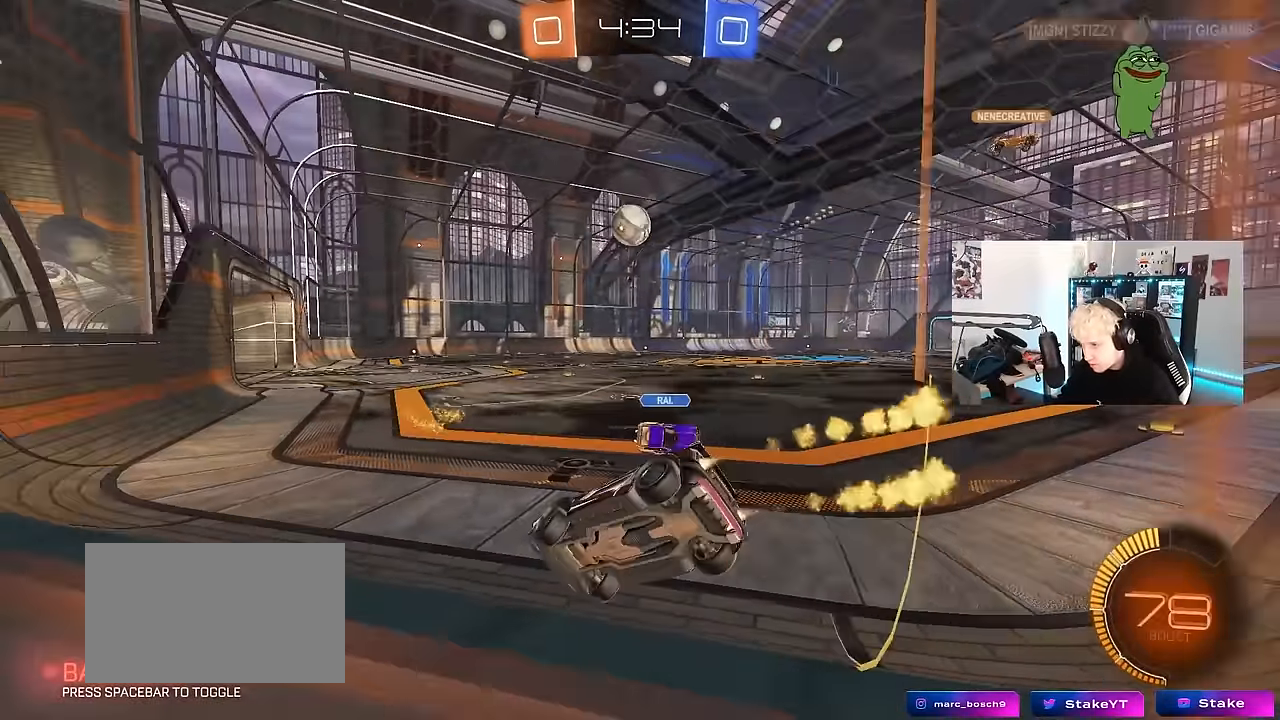
{"keys": ["w"], "mouse": ["left"], "events": [[33, "d", "up"], [367, "d", "down"], [417, "d", "up"]]}
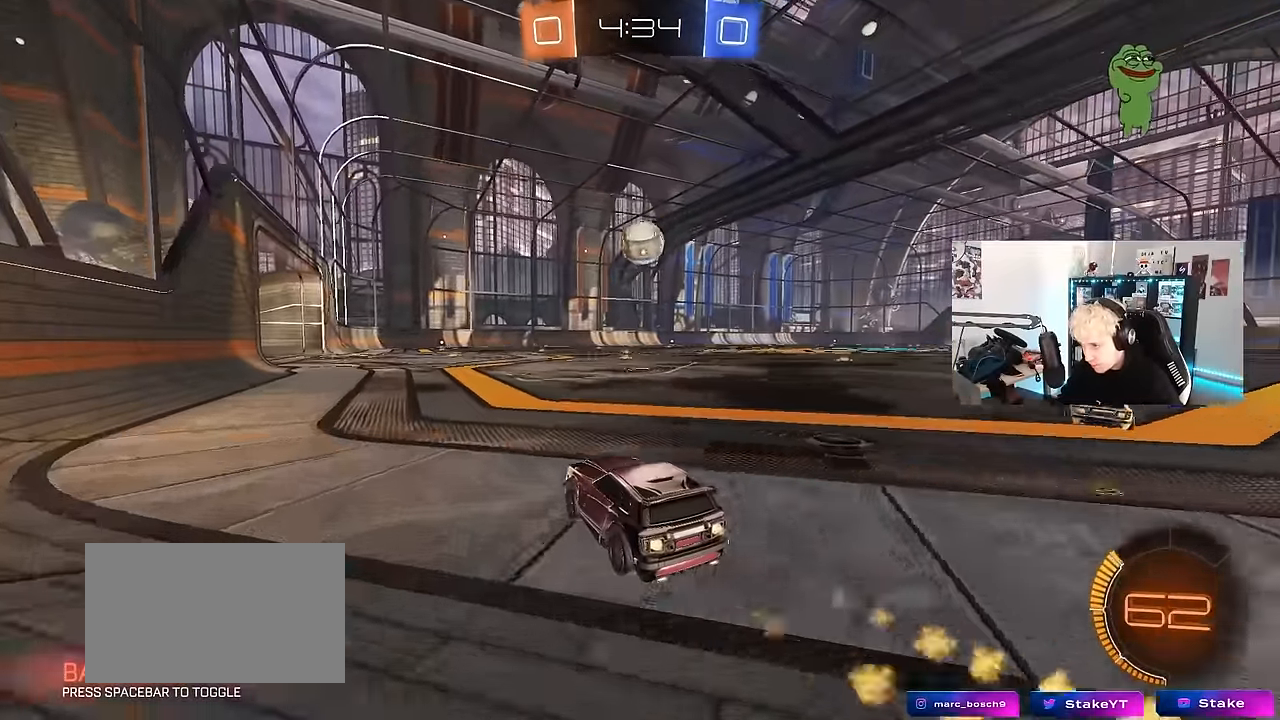
{"keys": [], "mouse": ["right"], "events": [[250, "mouse_left", "up"], [283, "d", "down"], [433, "d", "up"], [433, "mouse_right", "down"], [433, "w", "up"]]}
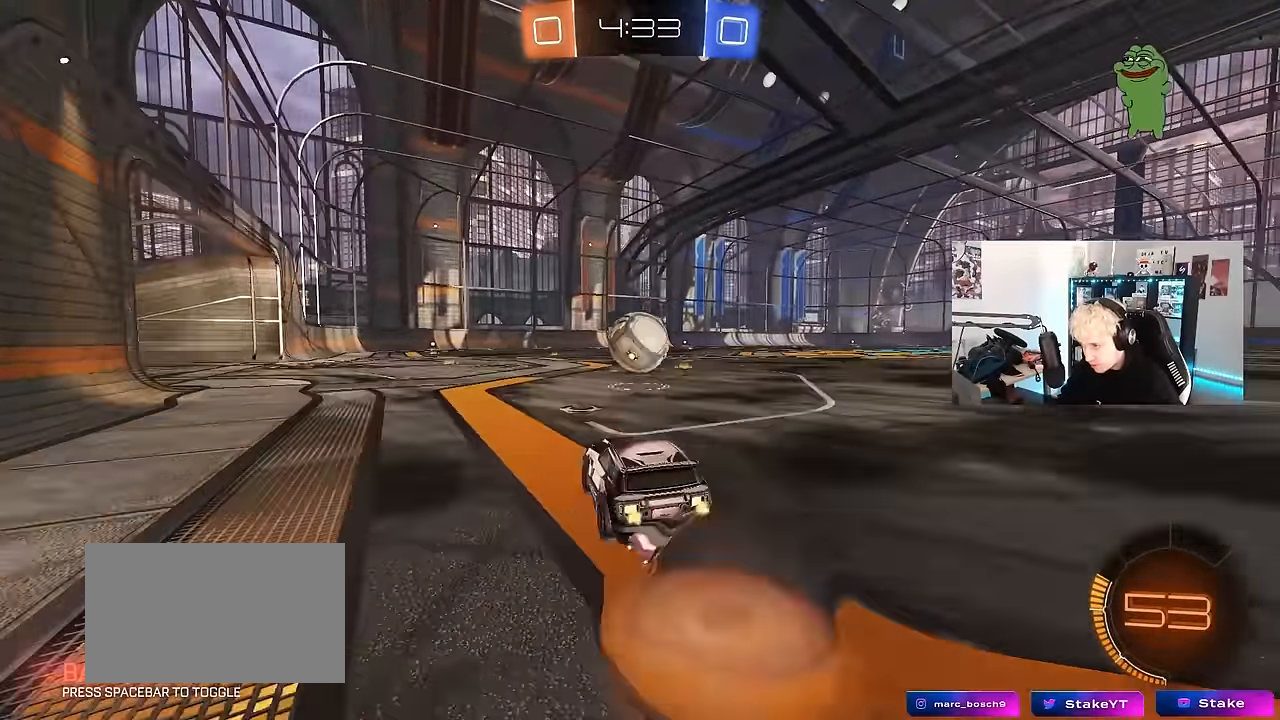
{"keys": ["a", "w"], "mouse": [], "events": [[17, "s", "down"], [67, "a", "down"], [67, "shift", "down"], [167, "a", "up"], [167, "d", "down"], [167, "s", "up"], [167, "shift", "up"], [217, "mouse_right", "up"], [300, "mouse_left", "down"], [350, "d", "up"], [400, "mouse_left", "up"], [450, "a", "down"], [450, "w", "down"]]}
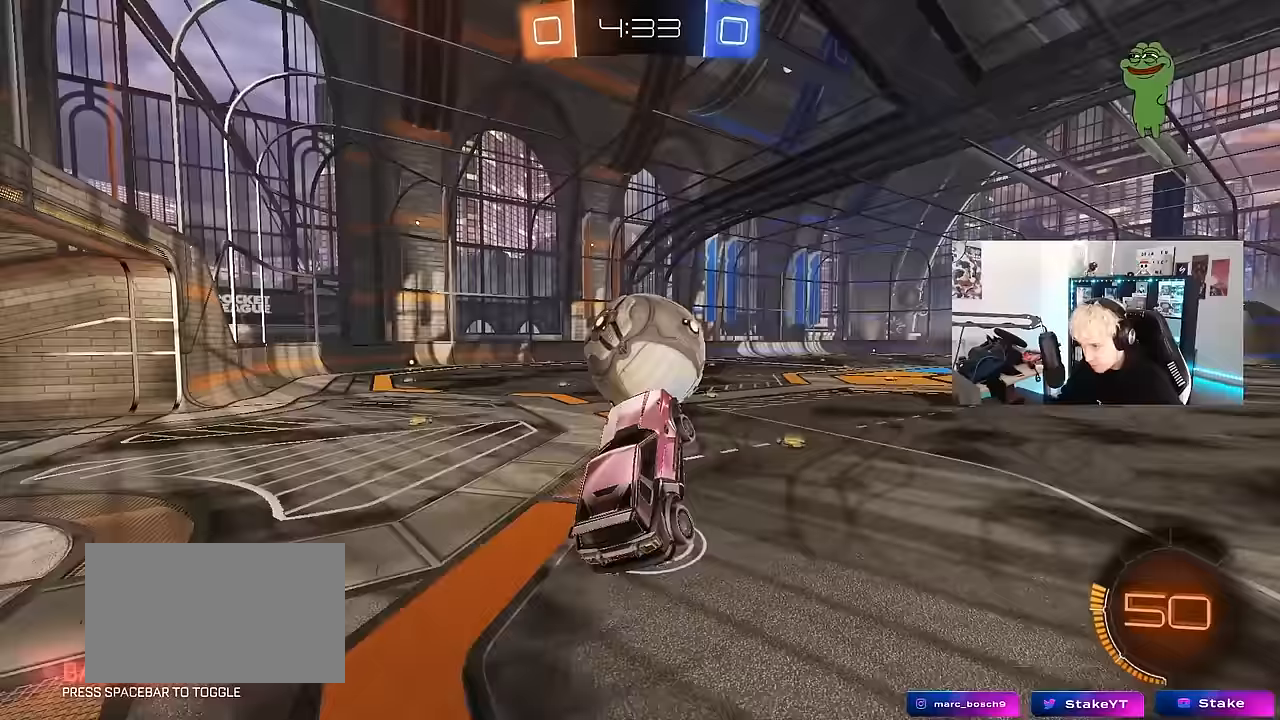
{"keys": ["a", "d", "w"], "mouse": ["left"], "events": [[367, "mouse_left", "down"], [467, "d", "down"]]}
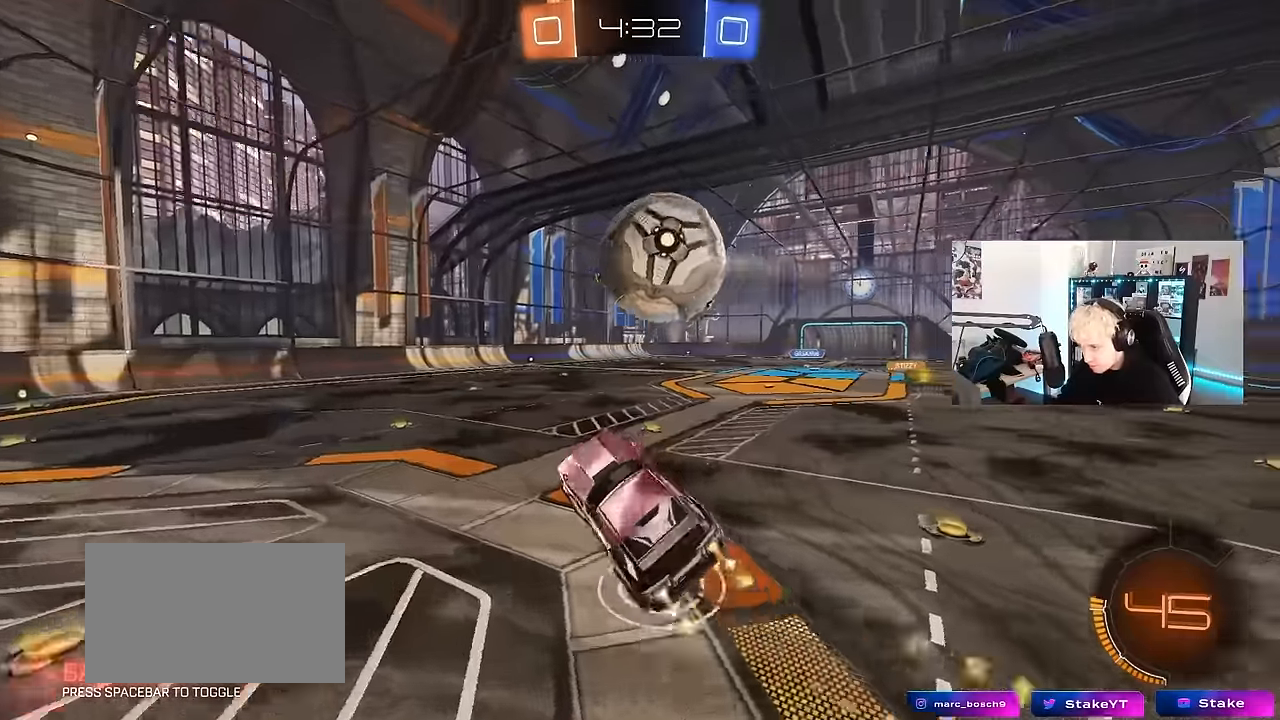
{"keys": ["s"], "mouse": ["left"], "events": [[50, "a", "up"], [50, "d", "up"], [50, "mouse_left", "up"], [50, "w", "up"], [150, "d", "down"], [150, "mouse_left", "down"], [150, "s", "down"], [200, "shift", "down"], [283, "shift", "up"], [333, "d", "up"], [383, "s", "up"], [483, "s", "down"]]}
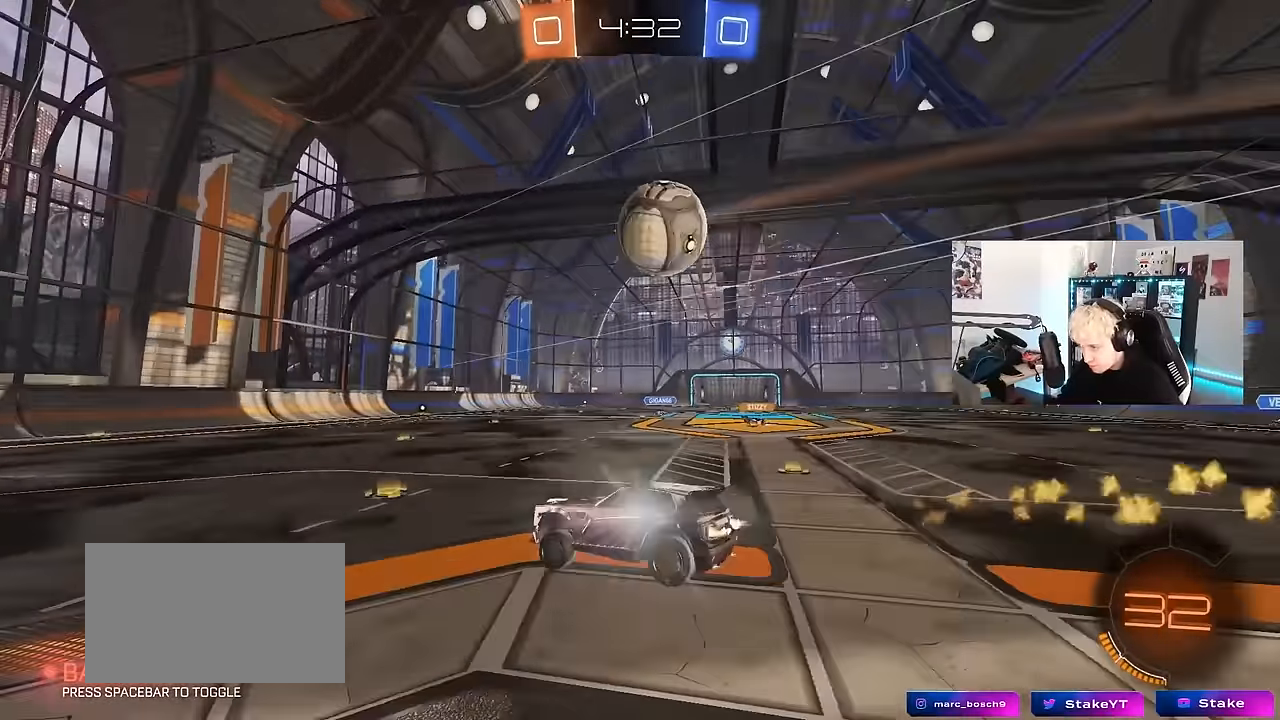
{"keys": ["d", "w"], "mouse": [], "events": [[17, "mouse_left", "up"], [67, "s", "up"], [167, "d", "down"], [167, "w", "down"], [300, "mouse_left", "down"], [400, "d", "up"], [400, "mouse_left", "up"], [483, "d", "down"]]}
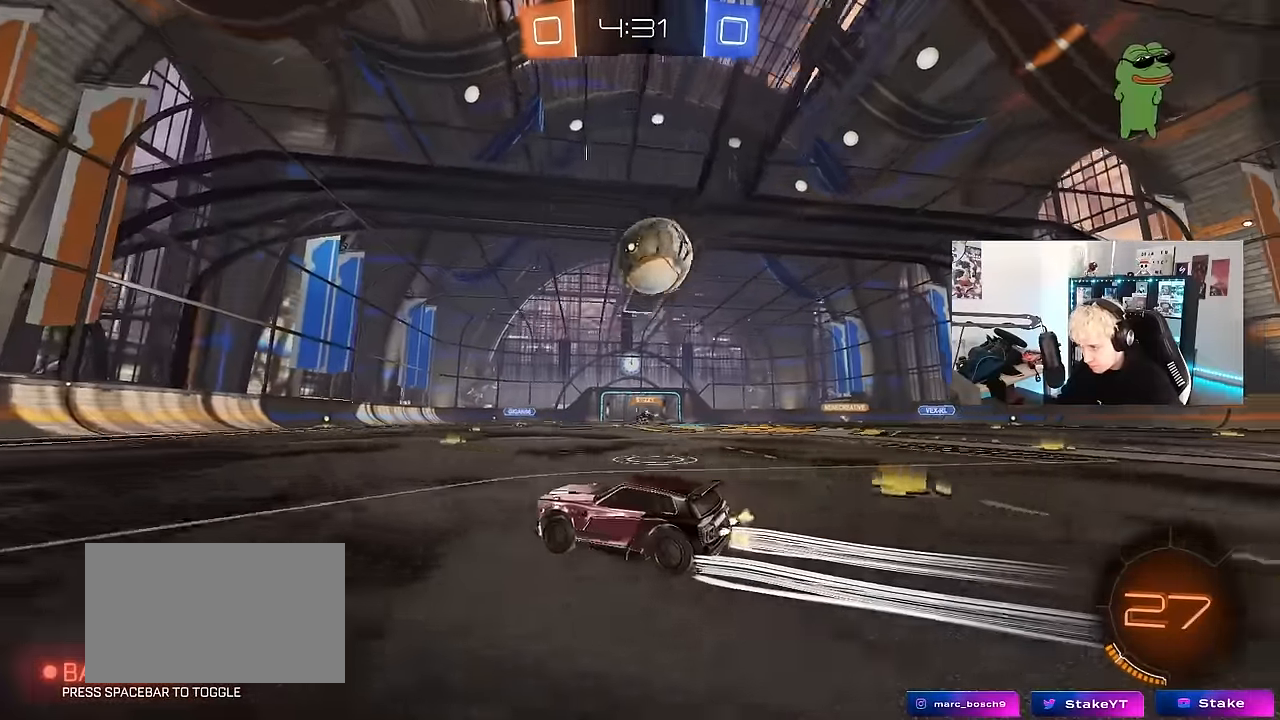
{"keys": [], "mouse": ["left", "right"], "events": [[233, "mouse_left", "down"], [233, "w", "up"], [267, "mouse_right", "down"], [317, "s", "down"], [367, "d", "up"], [417, "s", "up"], [467, "mouse_right", "up"], [500, "mouse_right", "down"]]}
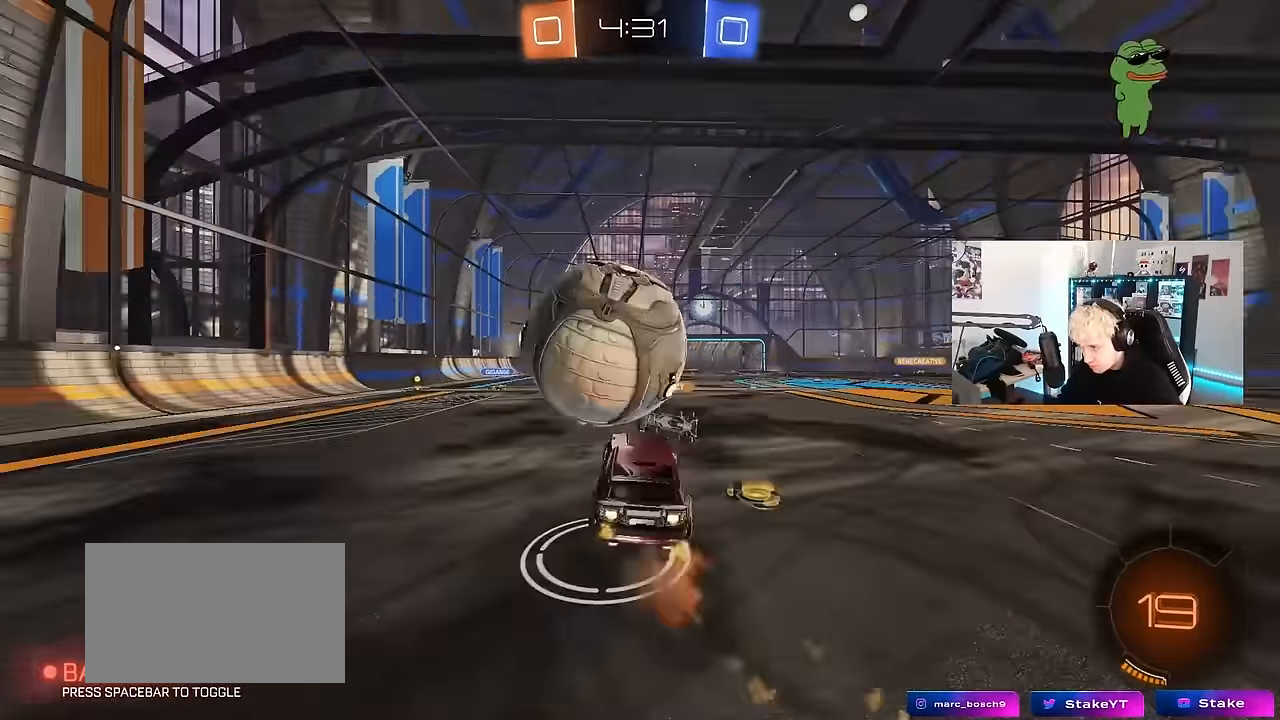
{"keys": ["a", "shift"], "mouse": ["left"], "events": [[100, "w", "down"], [150, "a", "down"], [150, "mouse_left", "up"], [150, "mouse_right", "up"], [200, "shift", "down"], [333, "w", "up"], [383, "mouse_left", "down"]]}
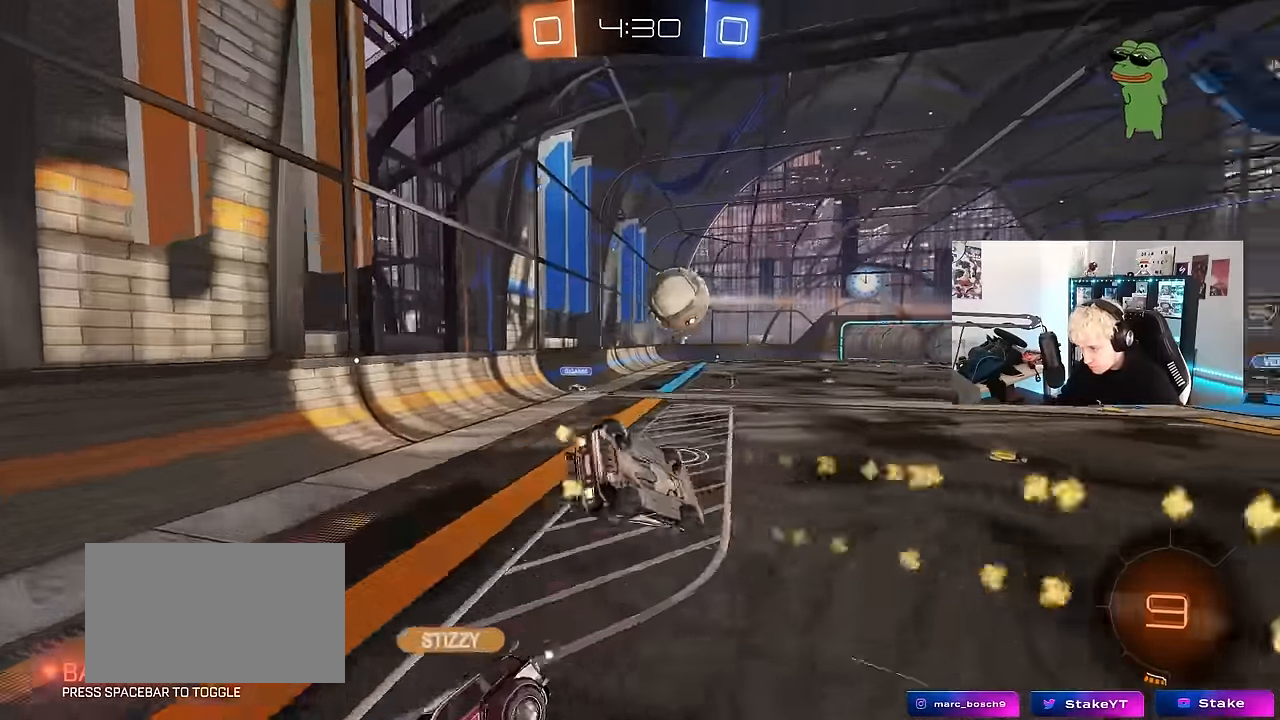
{"keys": [], "mouse": [], "events": [[17, "mouse_left", "up"], [117, "w", "down"], [400, "w", "up"], [450, "a", "up"], [450, "shift", "up"]]}
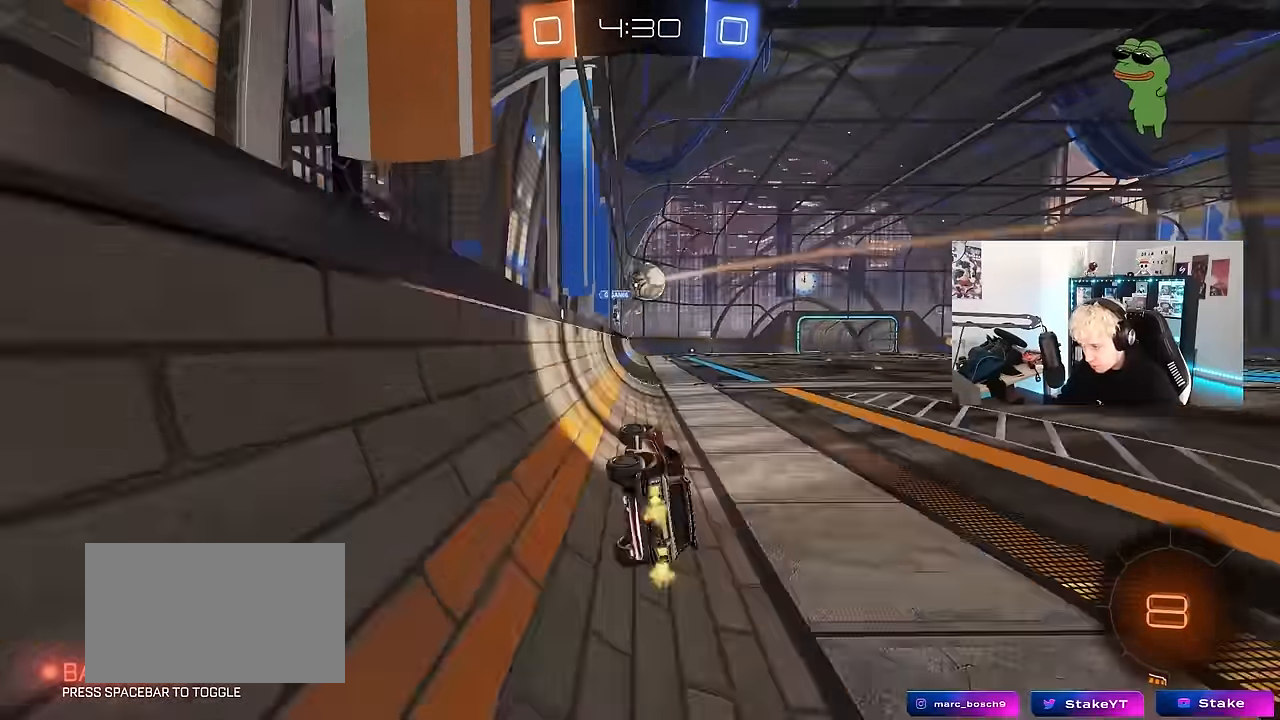
{"keys": ["w"], "mouse": [], "events": [[133, "w", "down"], [183, "a", "down"], [267, "a", "up"], [317, "d", "down"], [467, "d", "up"]]}
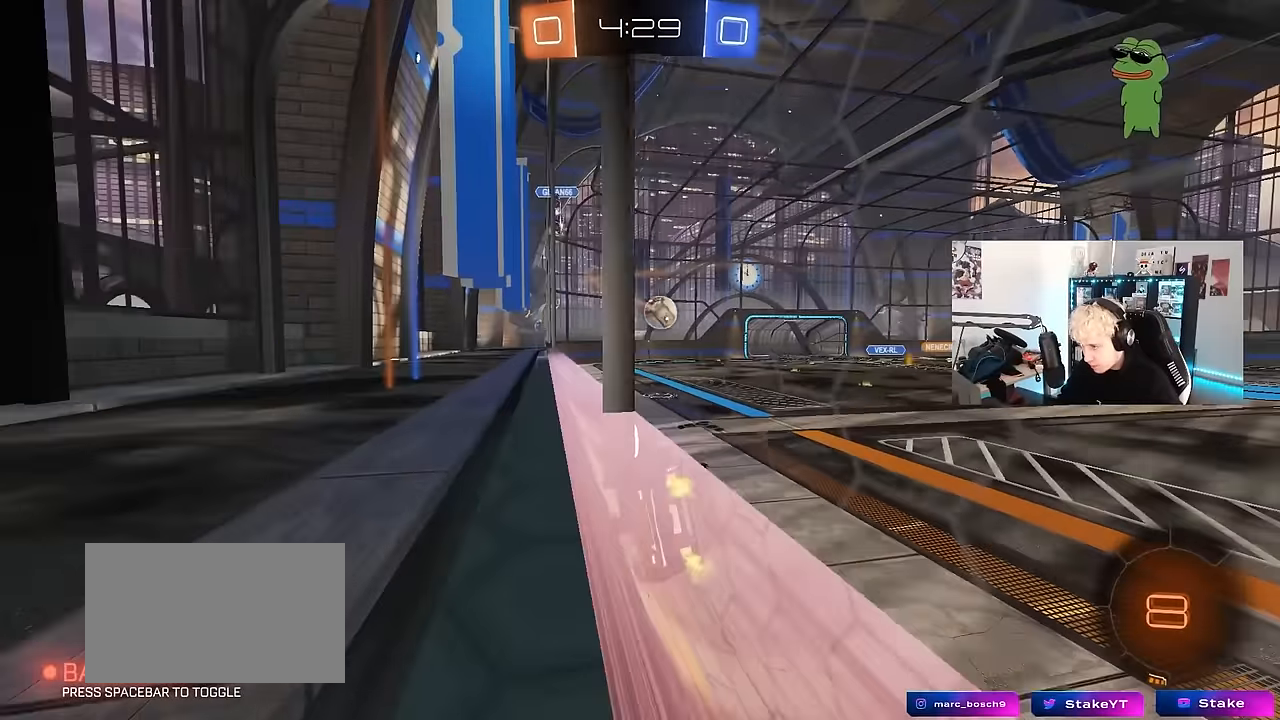
{"keys": [], "mouse": [], "events": [[17, "mouse_left", "down"], [17, "w", "up"], [50, "mouse_right", "down"], [150, "a", "down"], [150, "s", "down"], [150, "shift", "down"], [283, "mouse_right", "up"], [333, "mouse_left", "up"], [333, "s", "up"], [333, "shift", "up"], [433, "a", "up"]]}
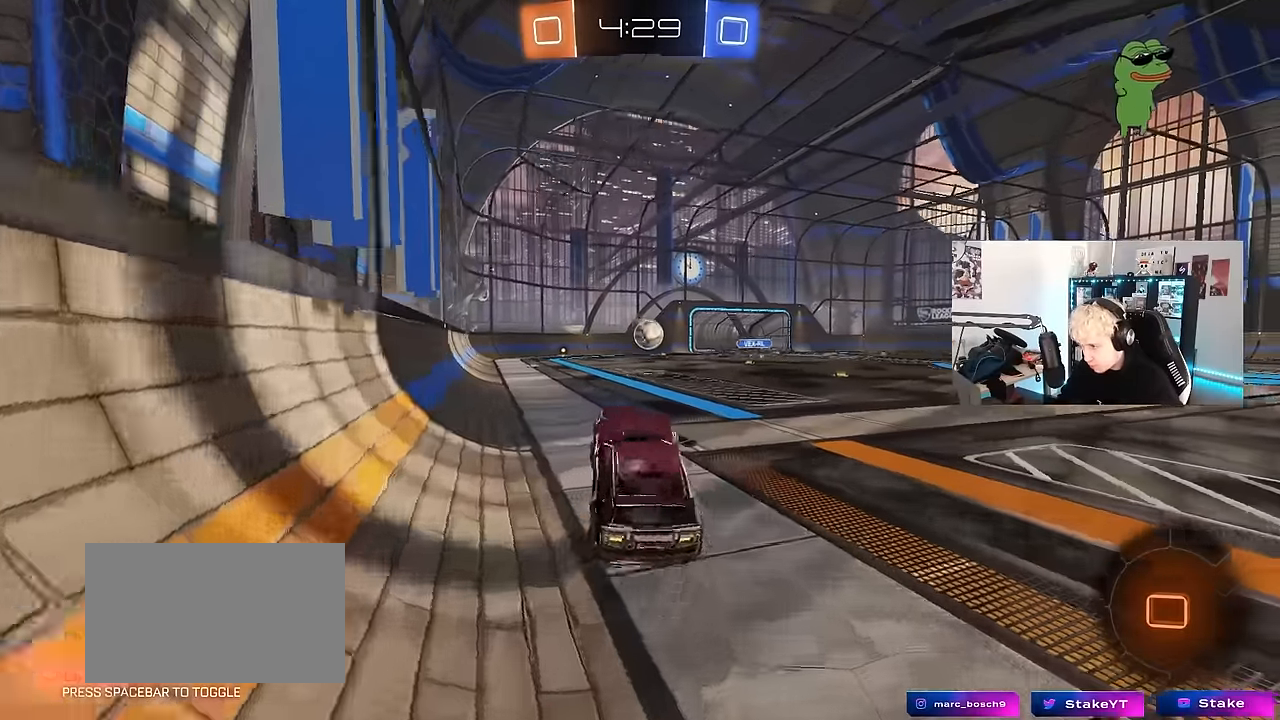
{"keys": ["a", "shift", "w"], "mouse": ["left", "right"], "events": [[67, "w", "down"], [217, "mouse_left", "down"], [217, "mouse_right", "down"], [283, "mouse_right", "up"], [300, "d", "down"], [350, "mouse_right", "down"], [400, "a", "down"], [400, "d", "up"], [400, "shift", "down"], [450, "mouse_right", "up"], [483, "mouse_right", "down"]]}
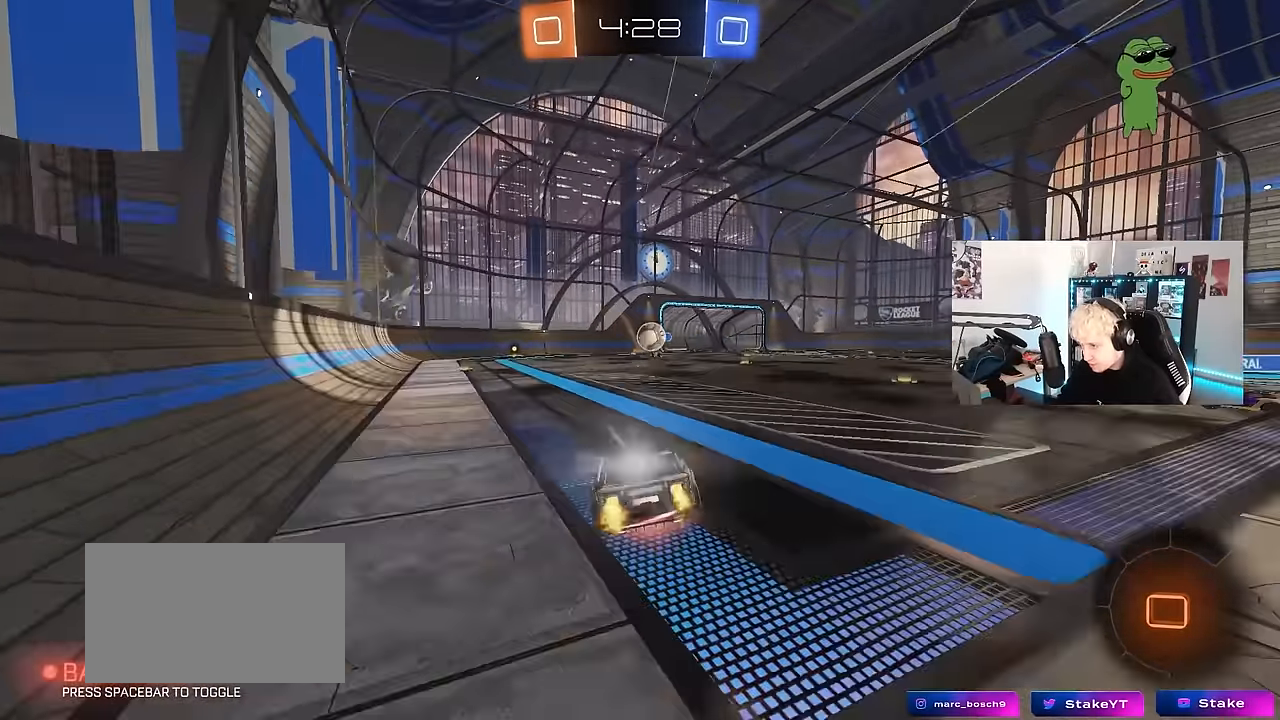
{"keys": ["a", "shift"], "mouse": [], "events": [[33, "s", "down"], [33, "w", "up"], [83, "mouse_left", "up"], [183, "mouse_right", "up"], [183, "space", "down"], [417, "space", "up"], [467, "s", "up"]]}
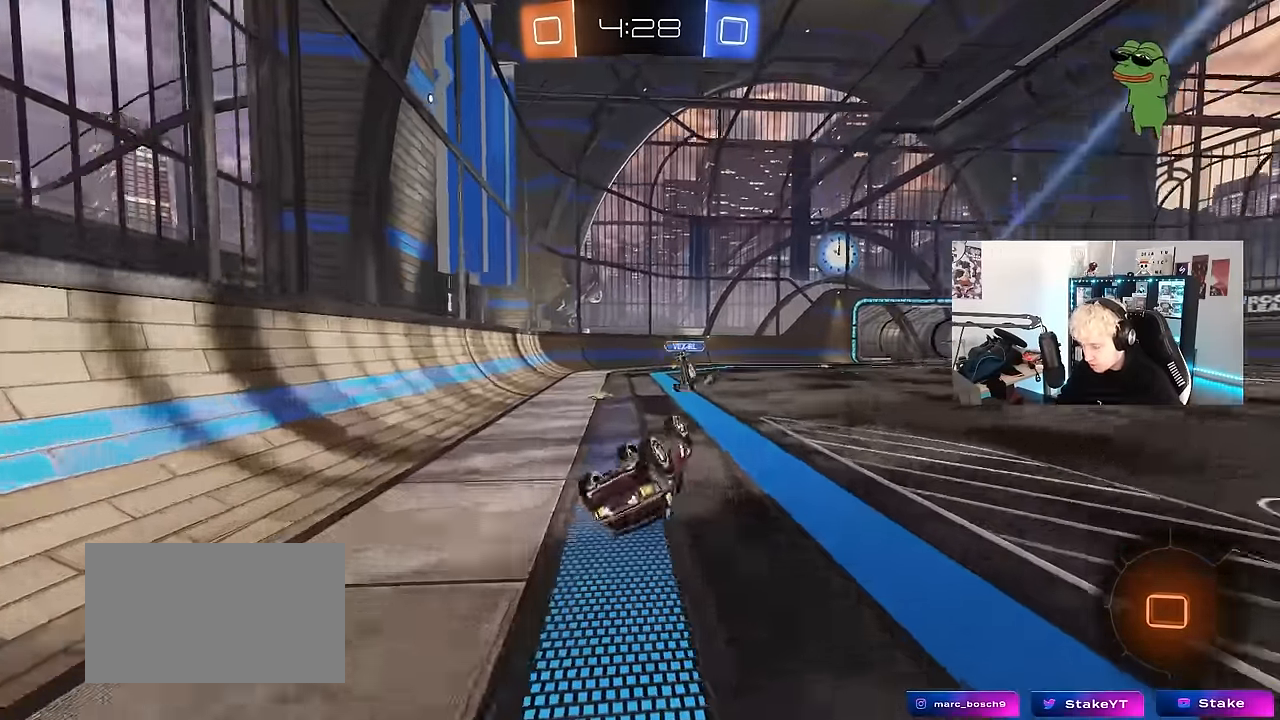
{"keys": ["w"], "mouse": ["left"], "events": [[50, "s", "down"], [233, "s", "up"], [283, "a", "up"], [283, "shift", "up"], [383, "mouse_left", "down"], [467, "w", "down"]]}
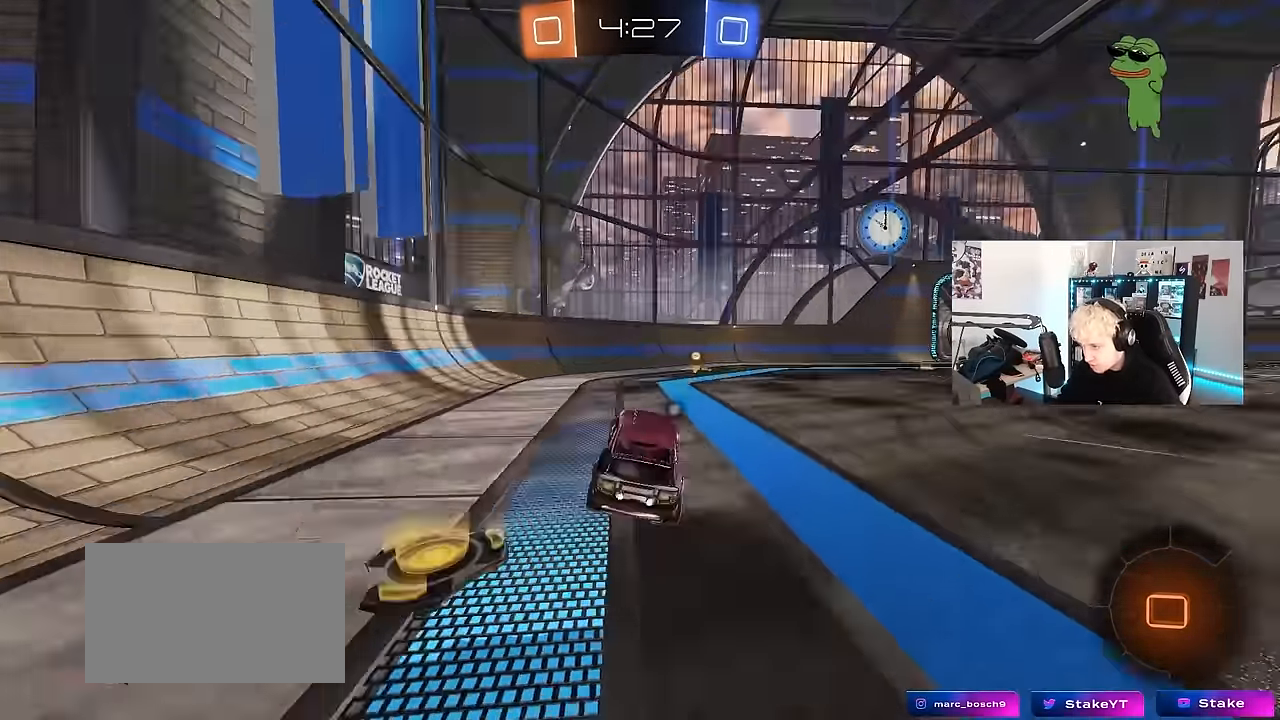
{"keys": ["d", "shift", "w"], "mouse": [], "events": [[17, "space", "down"], [117, "mouse_left", "up"], [217, "space", "up"], [400, "d", "down"], [450, "shift", "down"]]}